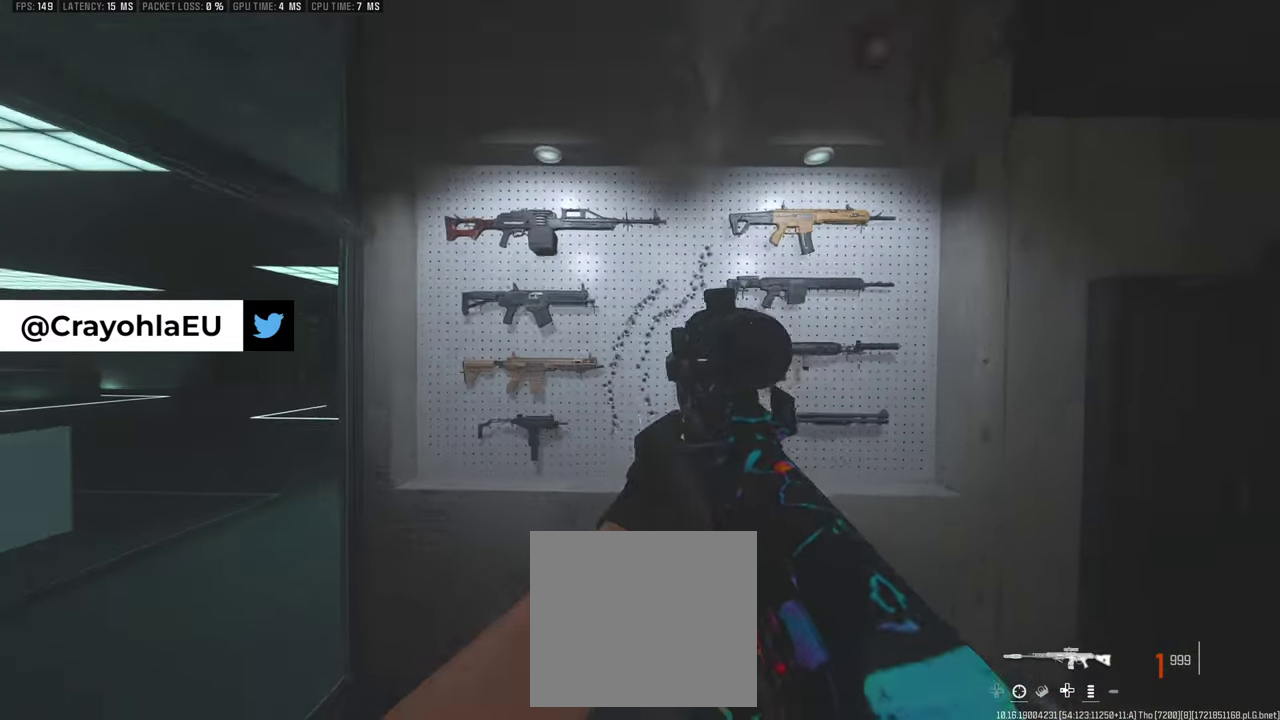
Gameplay with a controller (PlayStation layout); each line is a JSON object with the inputs held at the frame after it (dt_ms = milliseconds from this image to that frame). "events" lists button and stick changes between this image and that frame as [ms after this image, input, new state], when the widget could be followed in between. This overlay highlights the sticks when they move; stick clicks (L3 R3) are not distinguishable. Not read: DPAD_RIGHT L3 R3.
{"dt_ms": 400, "buttons": [], "left_stick": "center", "right_stick": "center", "events": []}
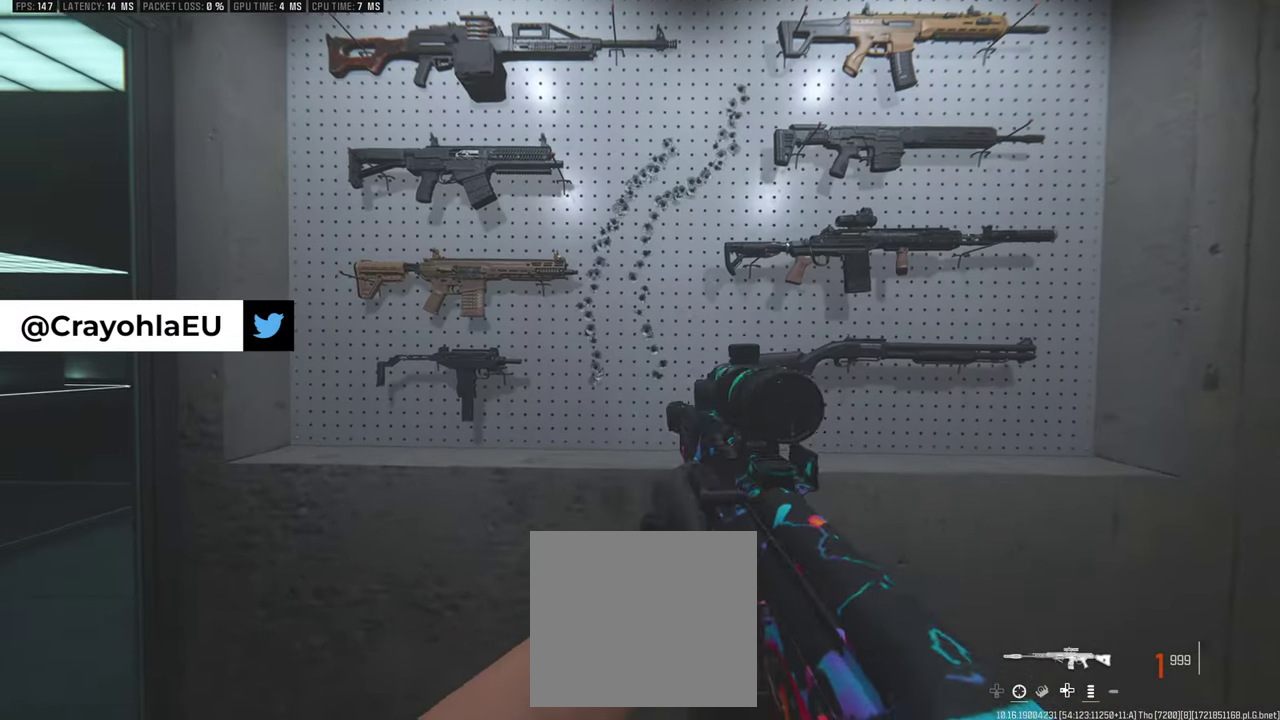
{"dt_ms": 500, "buttons": [], "left_stick": "center", "right_stick": "center", "events": []}
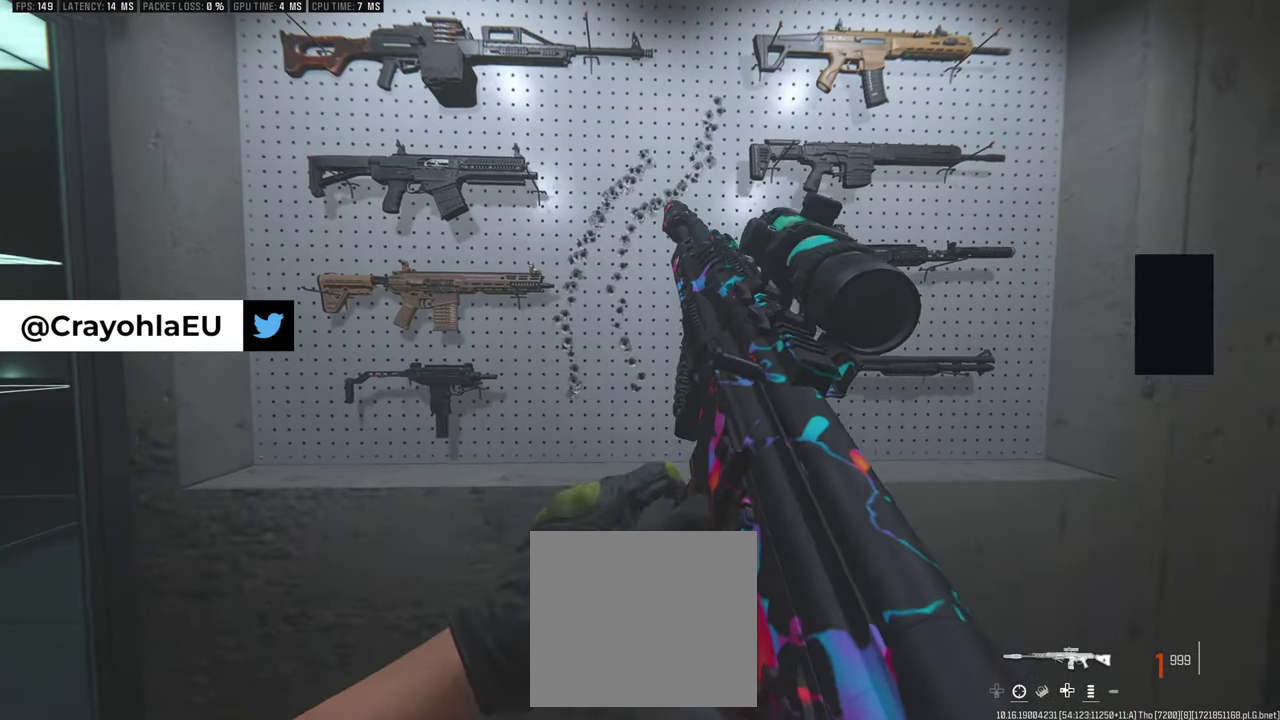
{"dt_ms": 700, "buttons": [], "left_stick": "center", "right_stick": "center", "events": []}
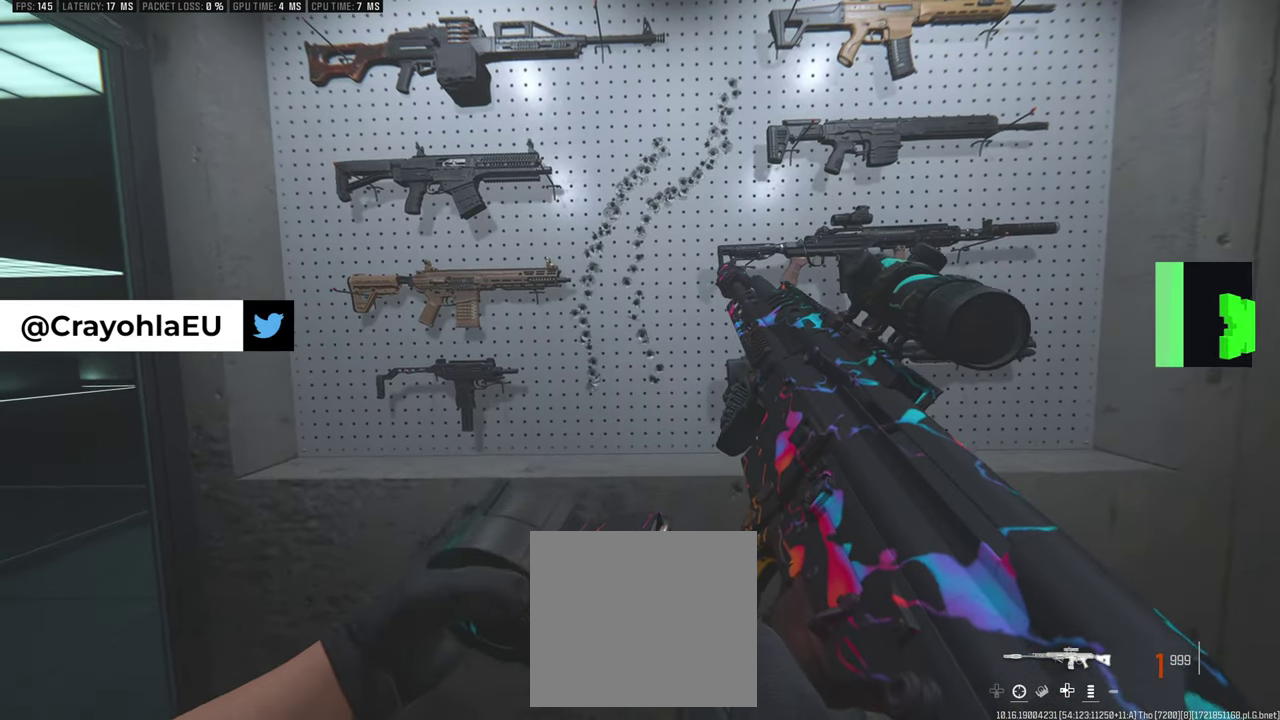
{"dt_ms": 500, "buttons": [], "left_stick": "center", "right_stick": "center", "events": []}
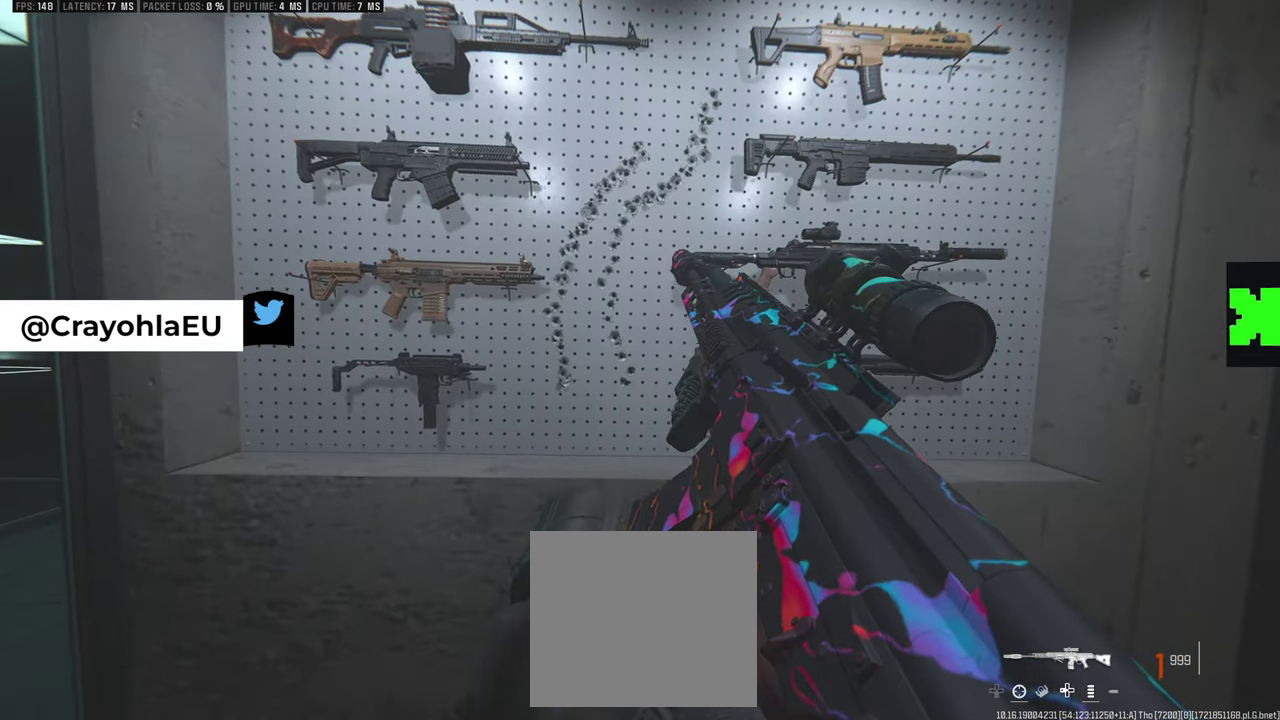
{"dt_ms": 500, "buttons": [], "left_stick": "center", "right_stick": "center", "events": []}
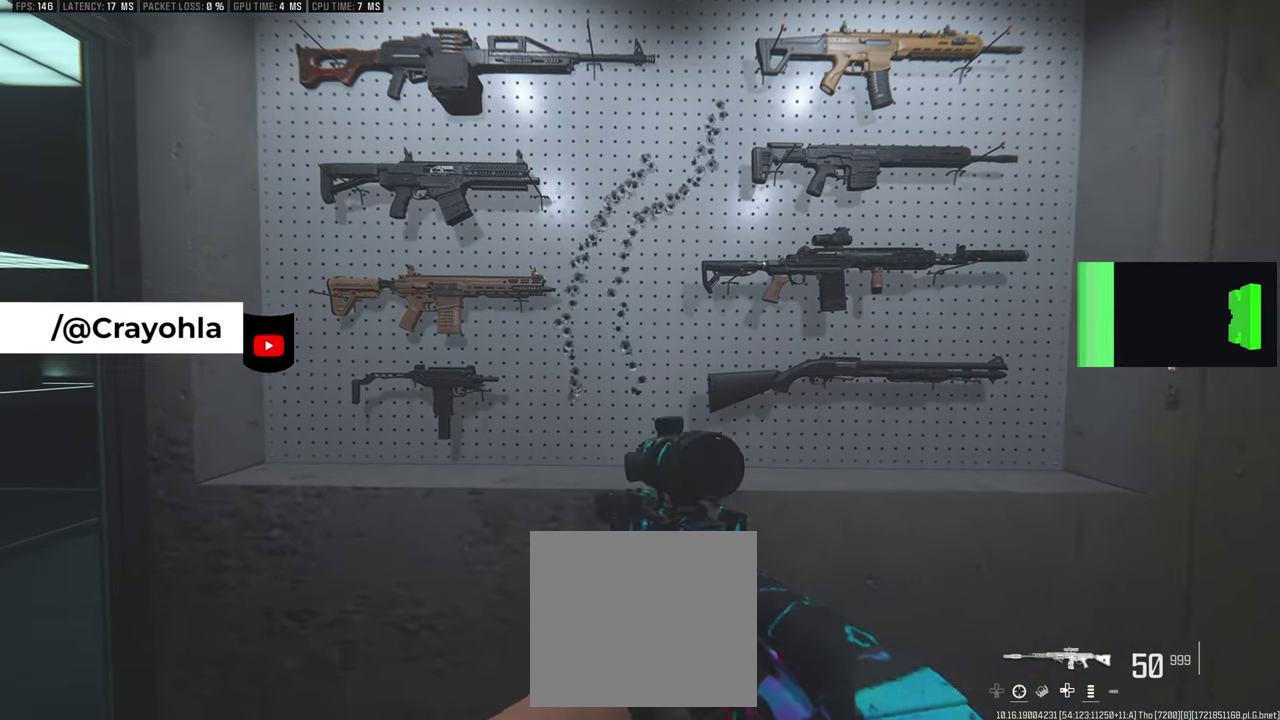
{"dt_ms": 400, "buttons": [], "left_stick": "center", "right_stick": "center", "events": []}
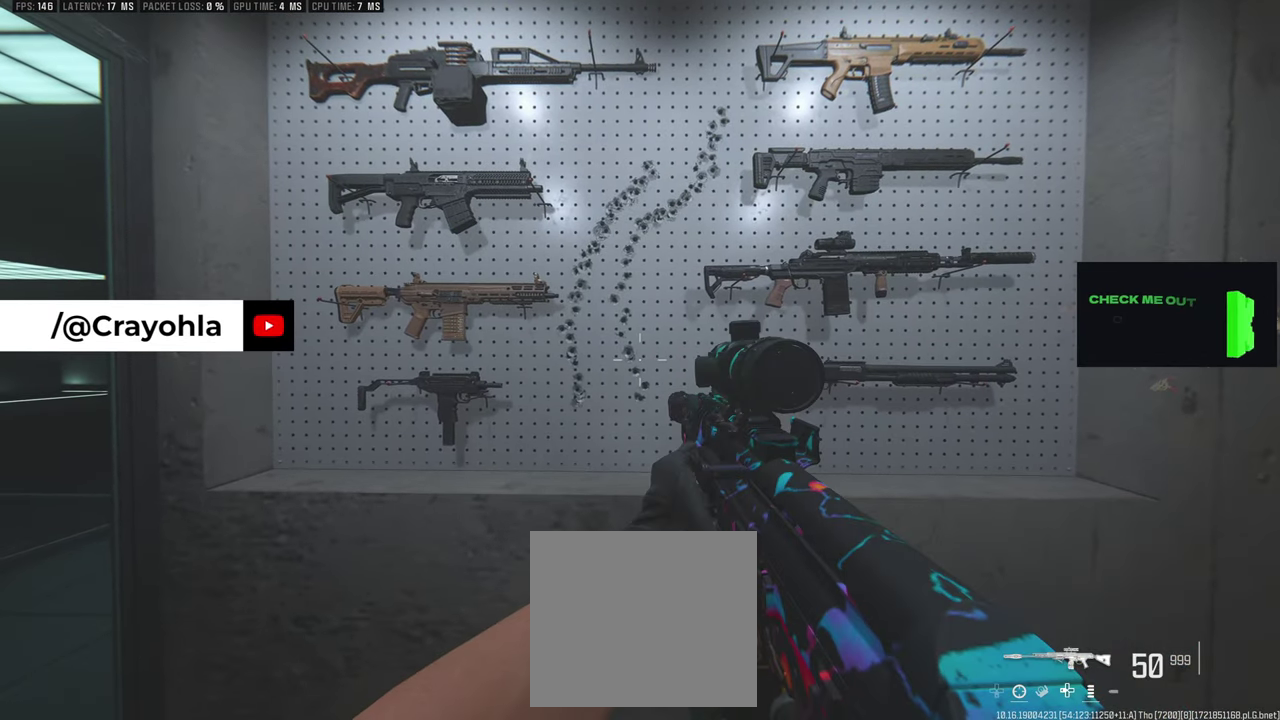
{"dt_ms": 500, "buttons": [], "left_stick": "center", "right_stick": "center", "events": []}
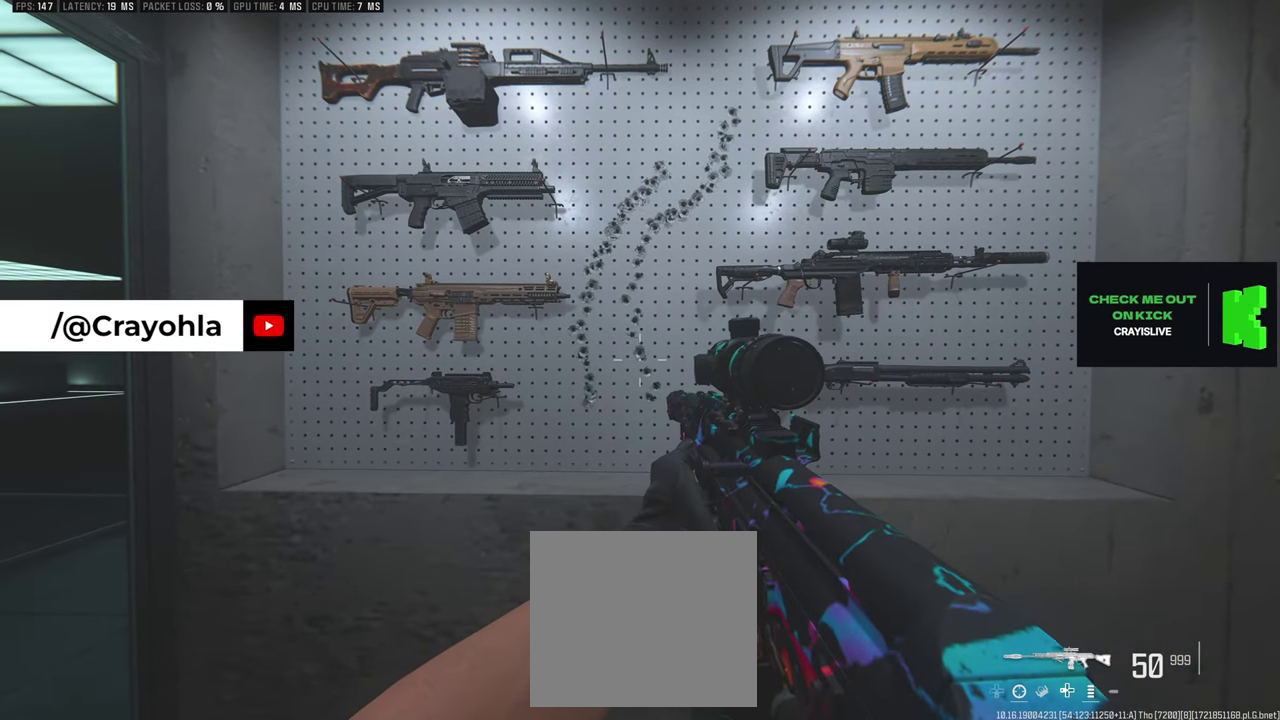
{"dt_ms": 500, "buttons": [], "left_stick": "center", "right_stick": "center", "events": []}
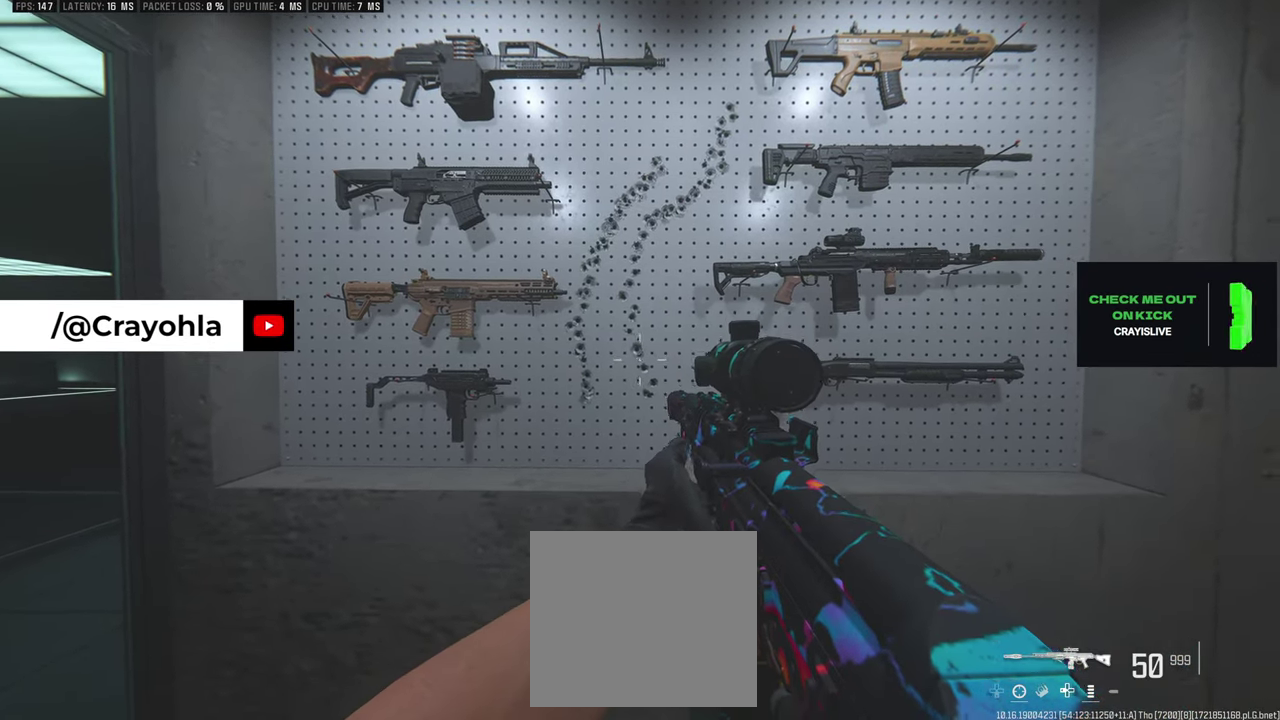
{"dt_ms": 500, "buttons": [], "left_stick": "down-left", "right_stick": "center", "events": [[484, "left_stick", "down-left"]]}
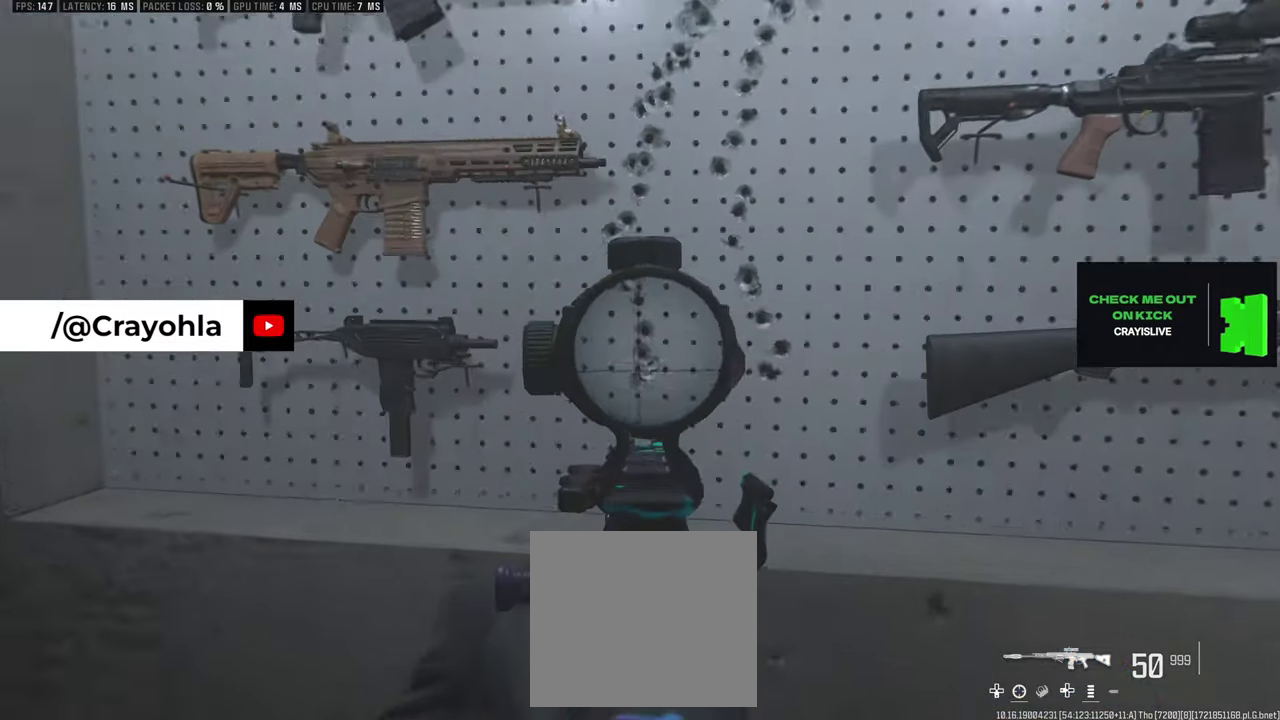
{"dt_ms": 500, "buttons": [], "left_stick": "center", "right_stick": "center", "events": [[134, "left_stick", "down"], [300, "left_stick", "down-left"], [434, "left_stick", "center"]]}
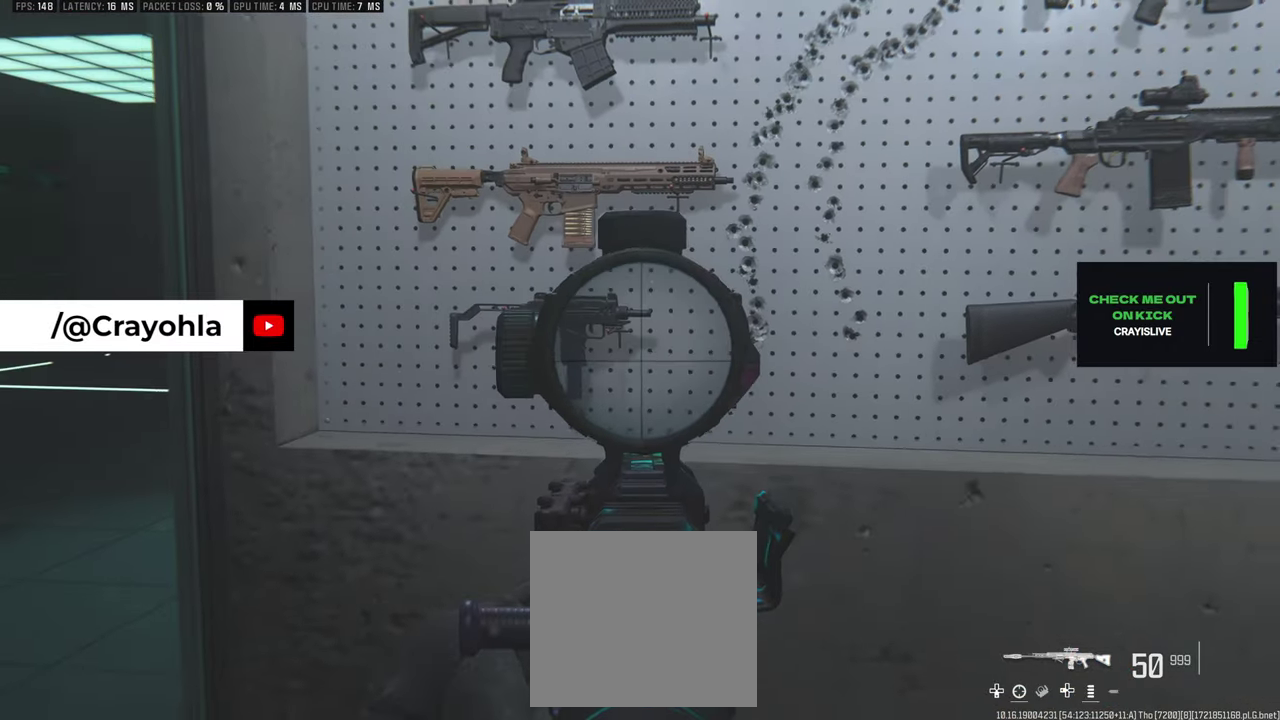
{"dt_ms": 600, "buttons": [], "left_stick": "center", "right_stick": "center", "events": [[67, "right_stick", "right"], [484, "right_stick", "center"]]}
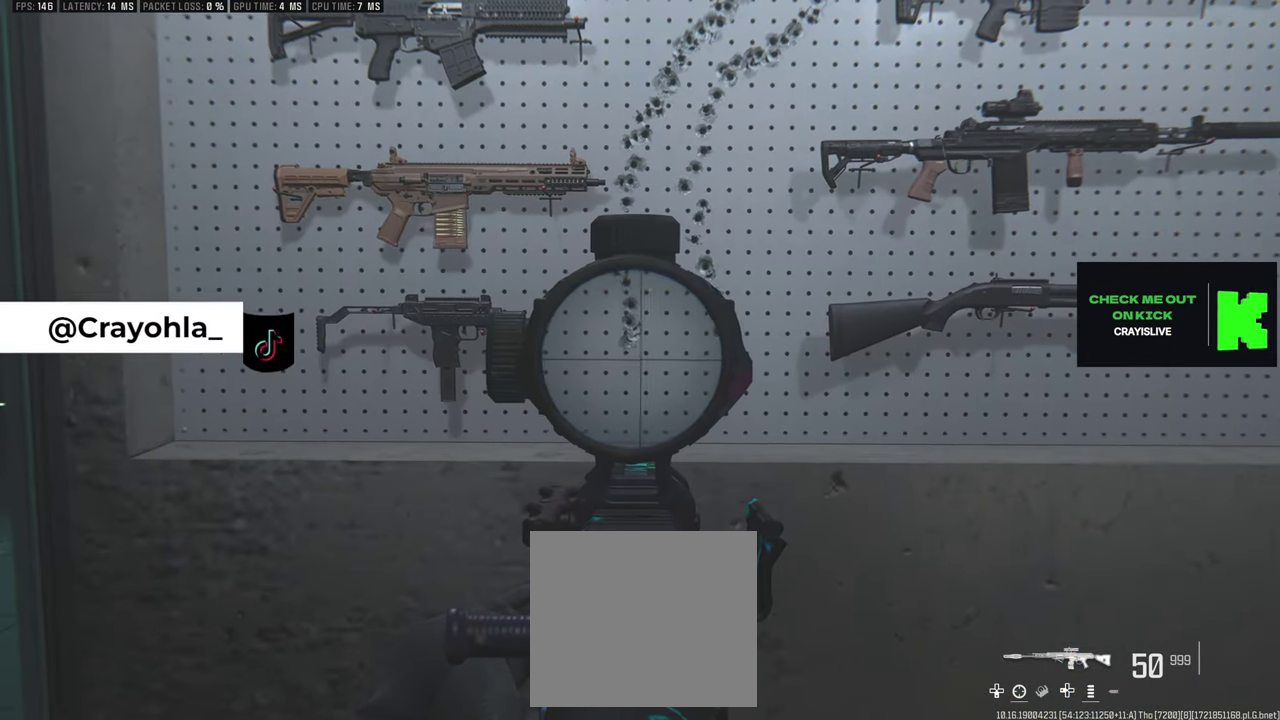
{"dt_ms": 400, "buttons": [], "left_stick": "center", "right_stick": "center", "events": [[250, "right_stick", "up-left"], [334, "right_stick", "center"]]}
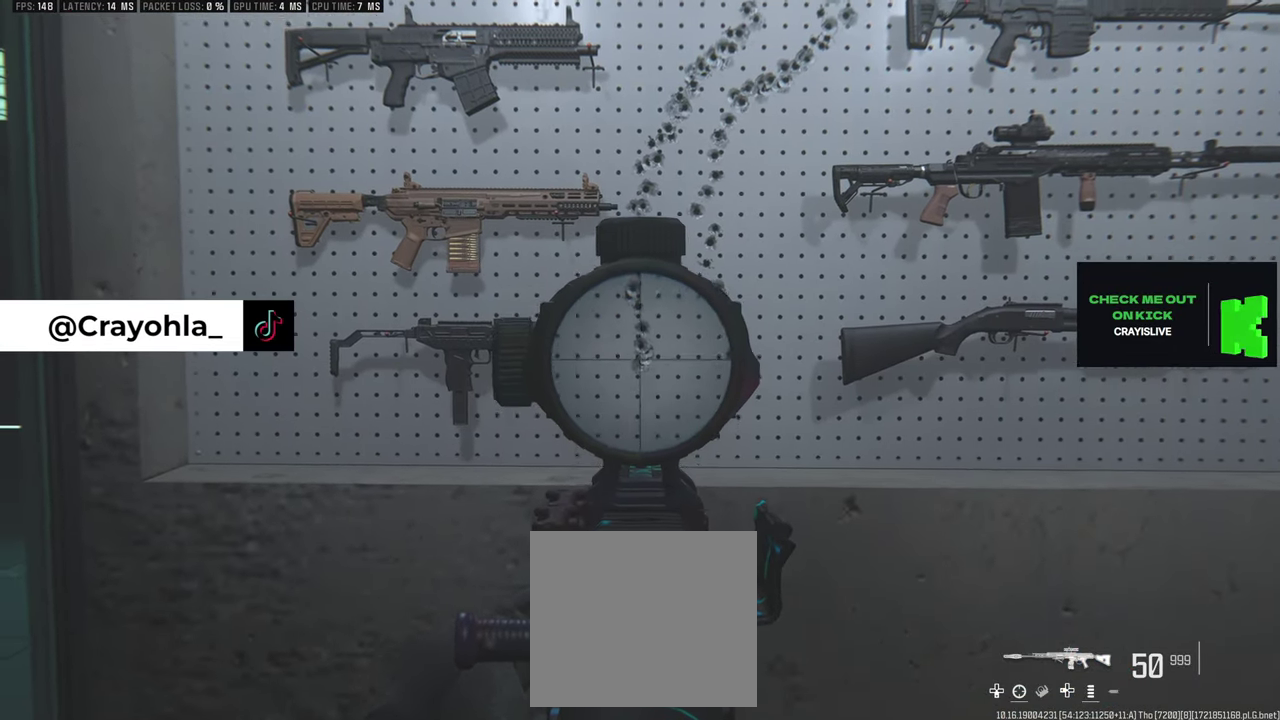
{"dt_ms": 300, "buttons": [], "left_stick": "center", "right_stick": "center", "events": [[100, "right_stick", "up"], [250, "right_stick", "center"]]}
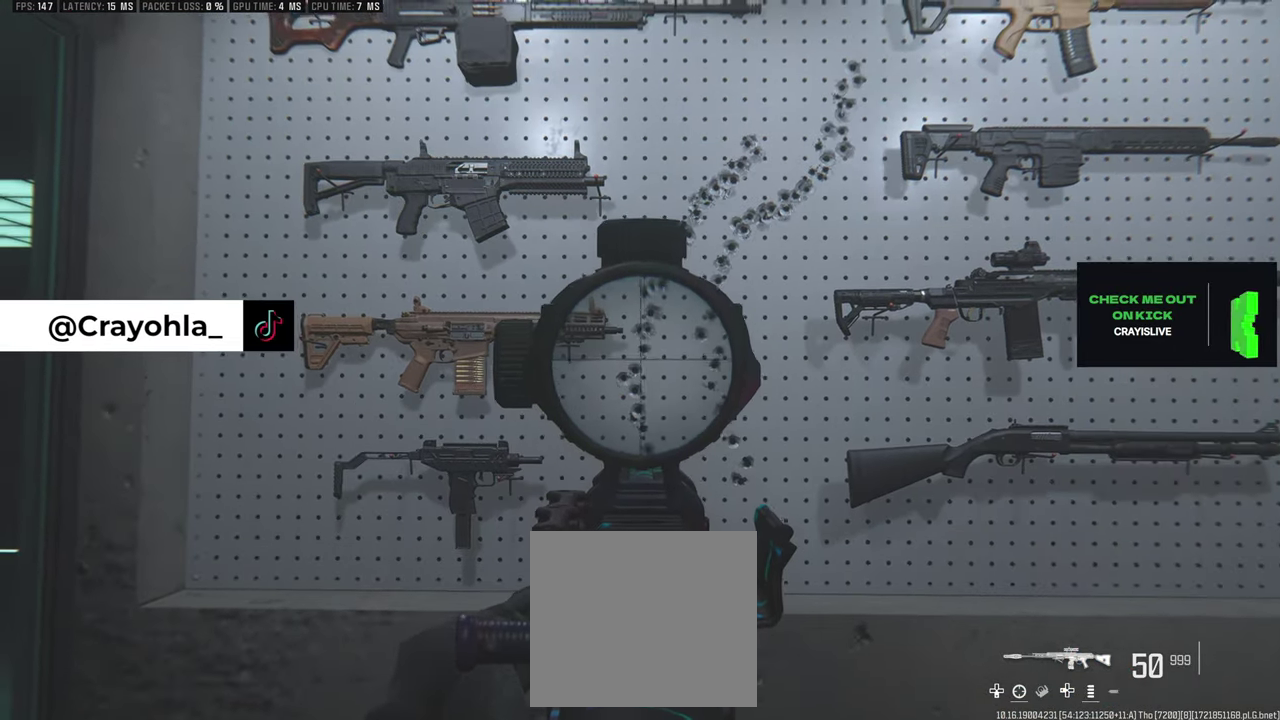
{"dt_ms": 600, "buttons": [], "left_stick": "center", "right_stick": "center", "events": [[50, "right_stick", "down"], [350, "right_stick", "center"], [450, "right_stick", "up"], [584, "right_stick", "center"]]}
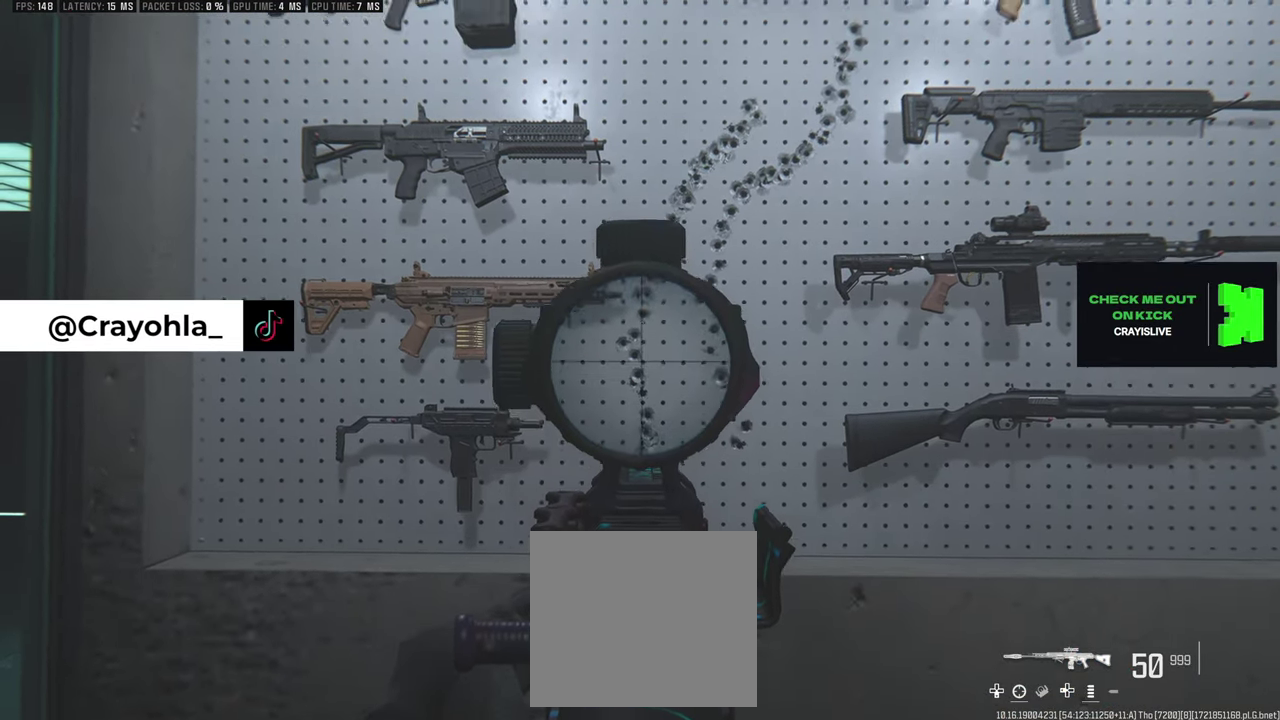
{"dt_ms": 500, "buttons": [], "left_stick": "center", "right_stick": "center", "events": [[67, "right_stick", "down"], [267, "right_stick", "center"], [350, "right_stick", "up"], [467, "right_stick", "center"]]}
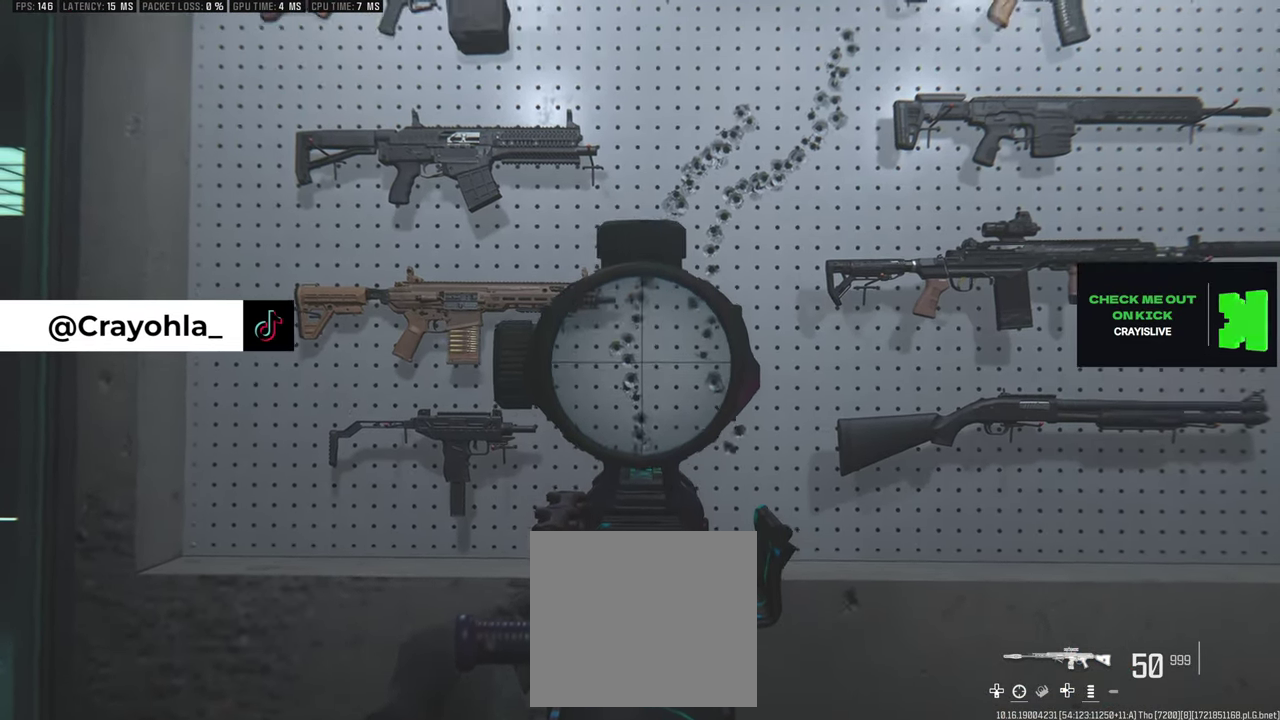
{"dt_ms": 600, "buttons": [], "left_stick": "center", "right_stick": "center", "events": [[17, "right_stick", "down-right"], [200, "right_stick", "down-left"], [584, "right_stick", "center"]]}
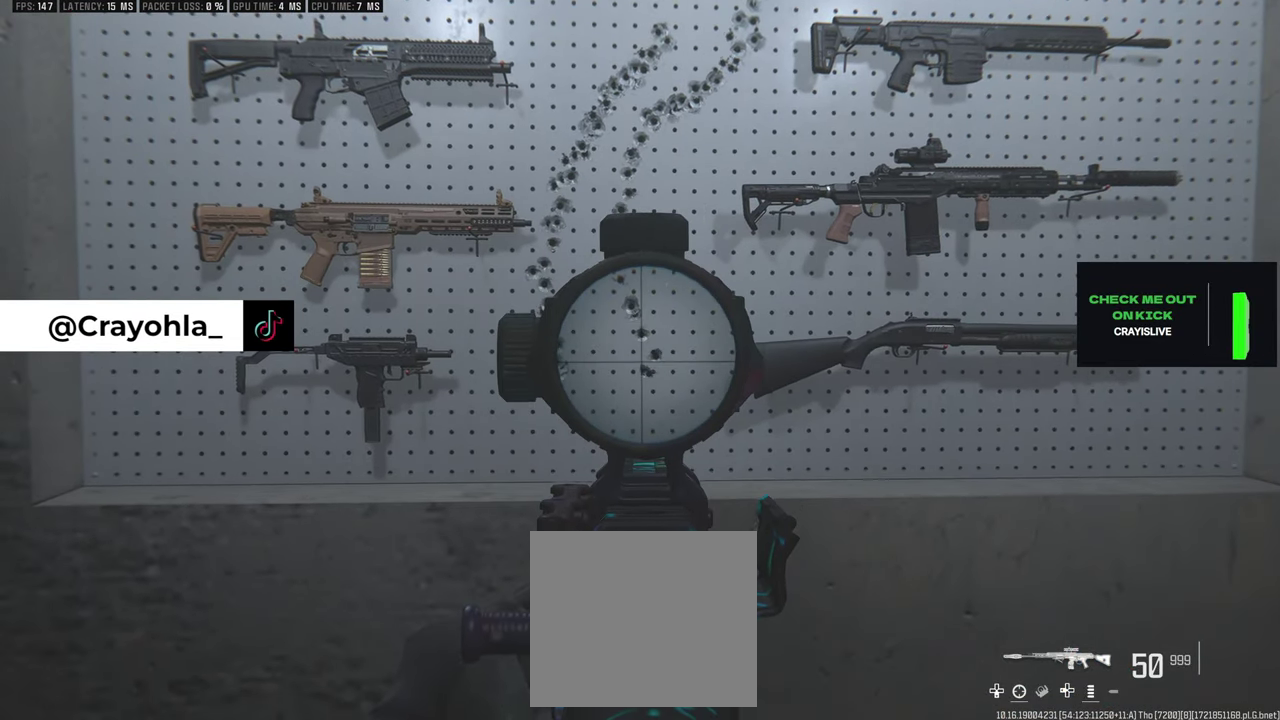
{"dt_ms": 300, "buttons": [], "left_stick": "center", "right_stick": "up-left", "events": [[234, "right_stick", "up-left"]]}